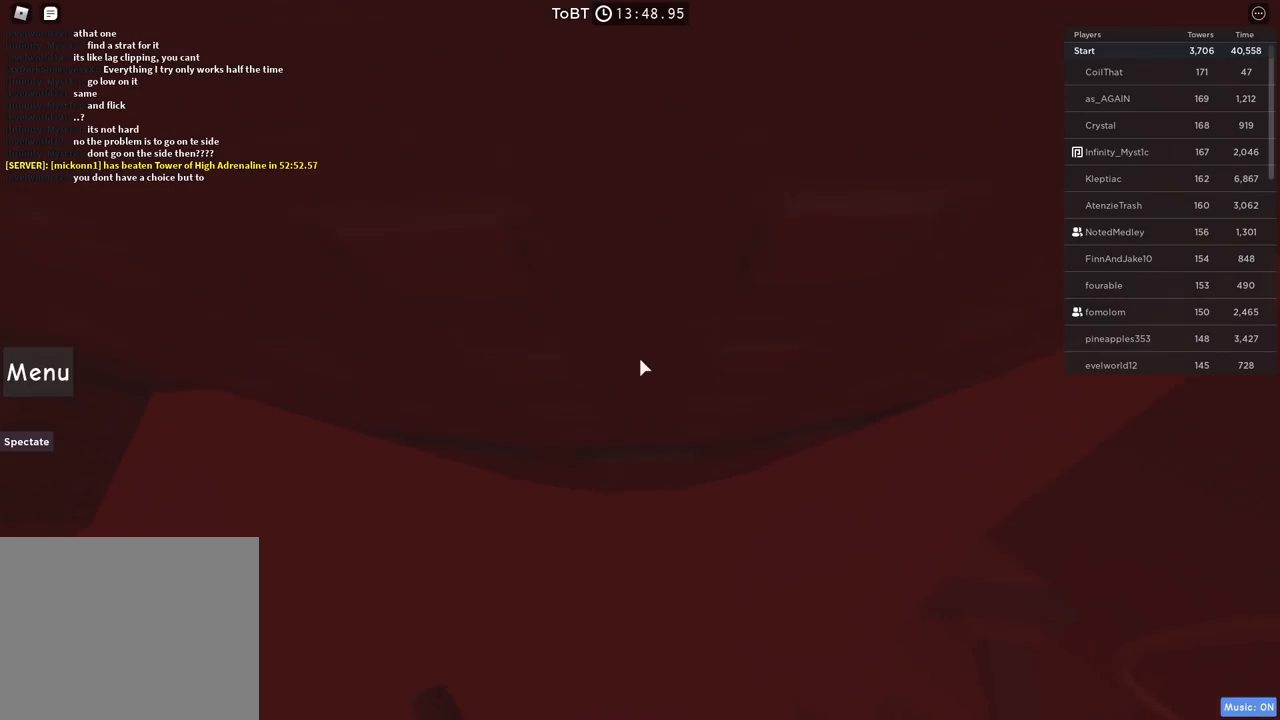
Gameplay with keyboard; each line is a JSON object with the keys held at the frame after it. "events" lists presses ("down") and releases ("up") of "a", "ctrl", "d", "e", "q", "s", "shift", "space" and "w" between this image and that frame as [ms after this image, input, new state], when the widget could be followed in between. No other keys are recorded. Mouse input is not recorded.
{"keys": ["w"], "events": [[134, "d", "up"], [384, "d", "down"], [500, "d", "up"]]}
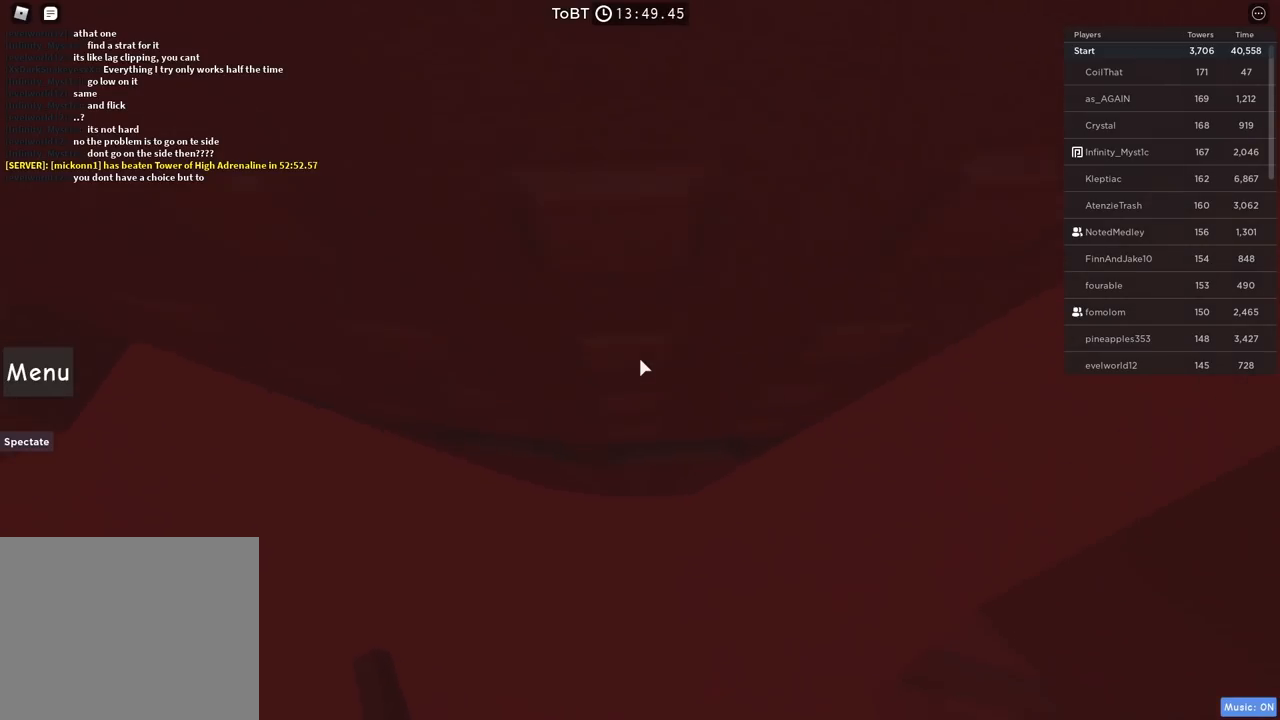
{"keys": ["d", "w"], "events": [[184, "d", "down"], [267, "d", "up"], [500, "d", "down"]]}
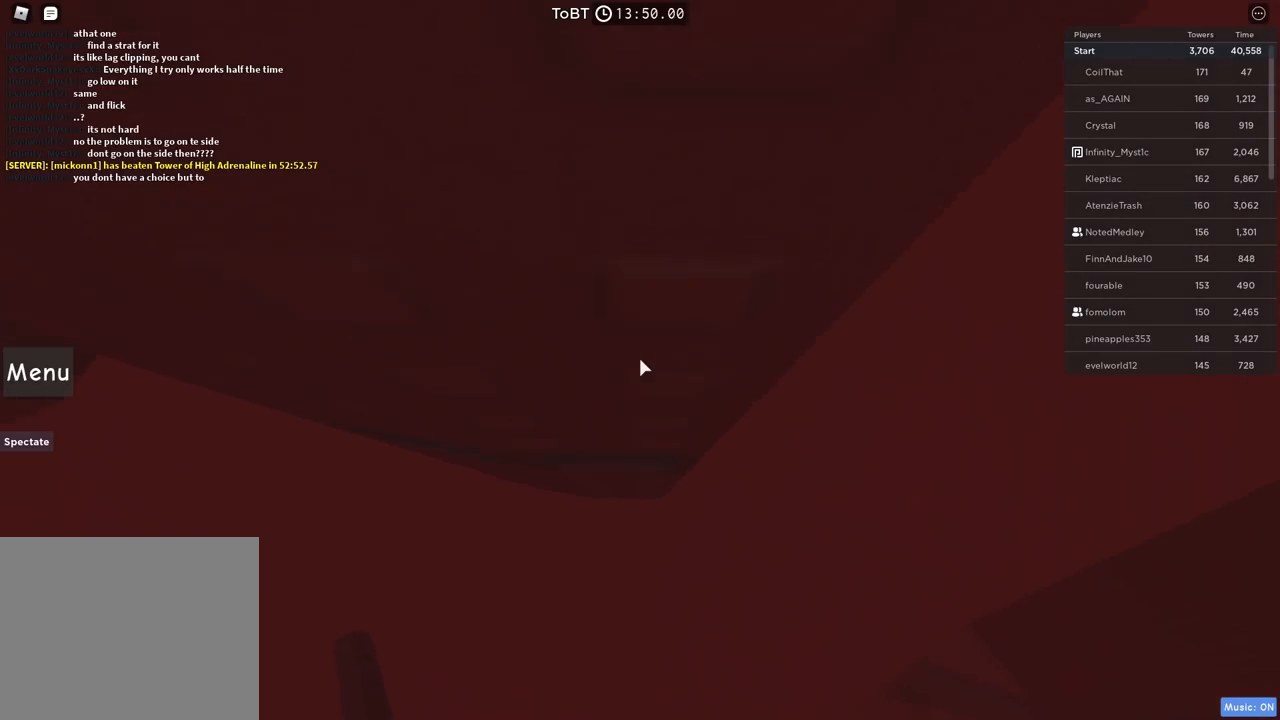
{"keys": ["d", "w"], "events": [[84, "d", "up"], [267, "d", "down"]]}
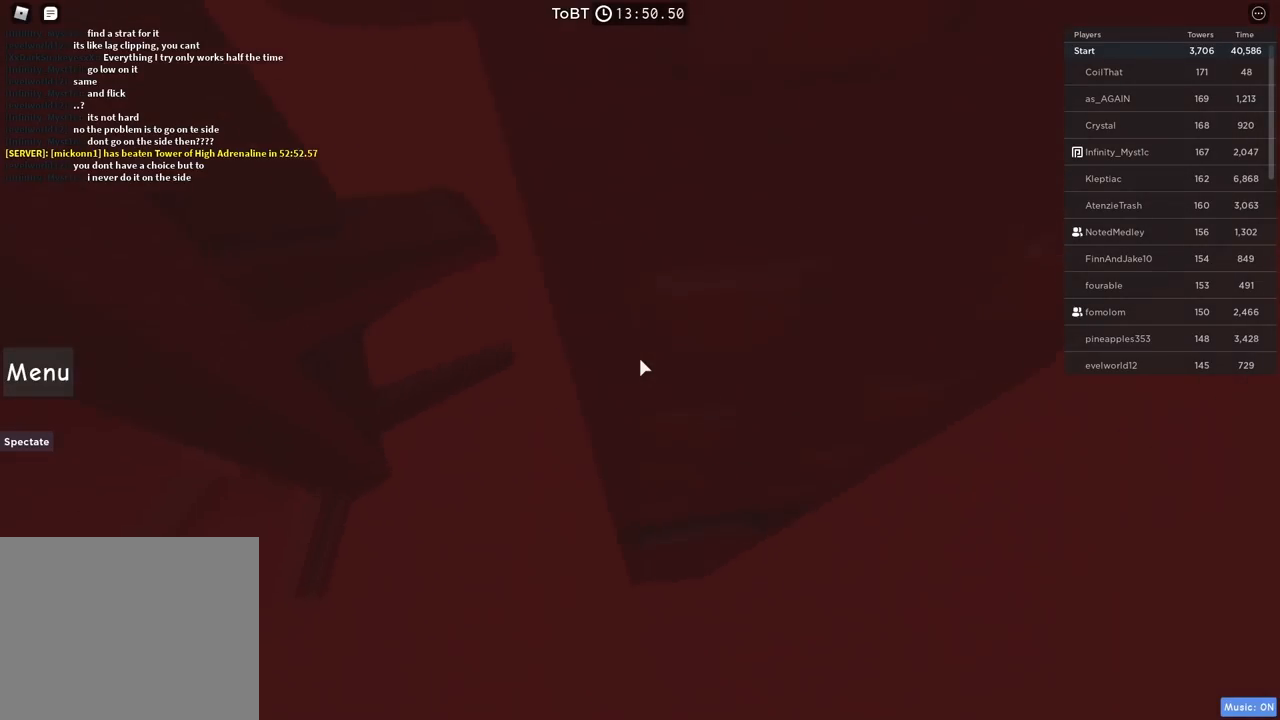
{"keys": ["w"], "events": [[50, "d", "up"], [250, "d", "down"], [334, "d", "up"]]}
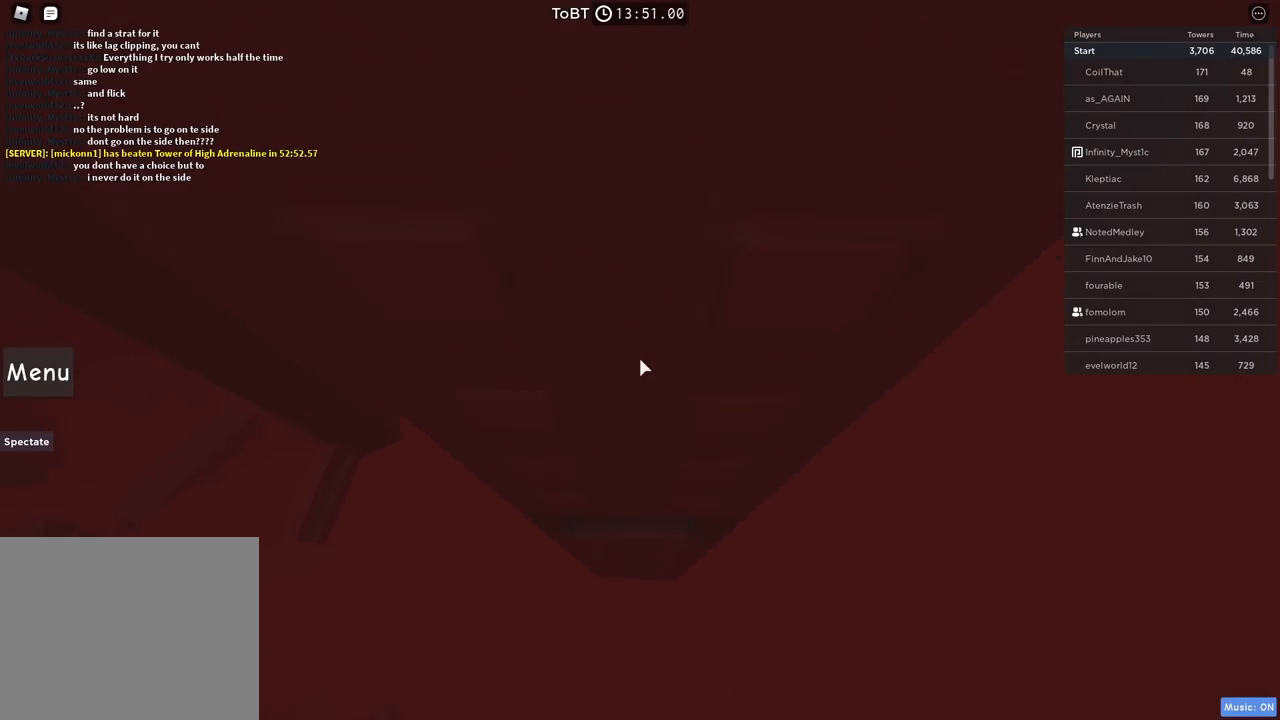
{"keys": ["w"], "events": [[34, "d", "down"], [134, "d", "up"], [300, "d", "down"], [384, "d", "up"]]}
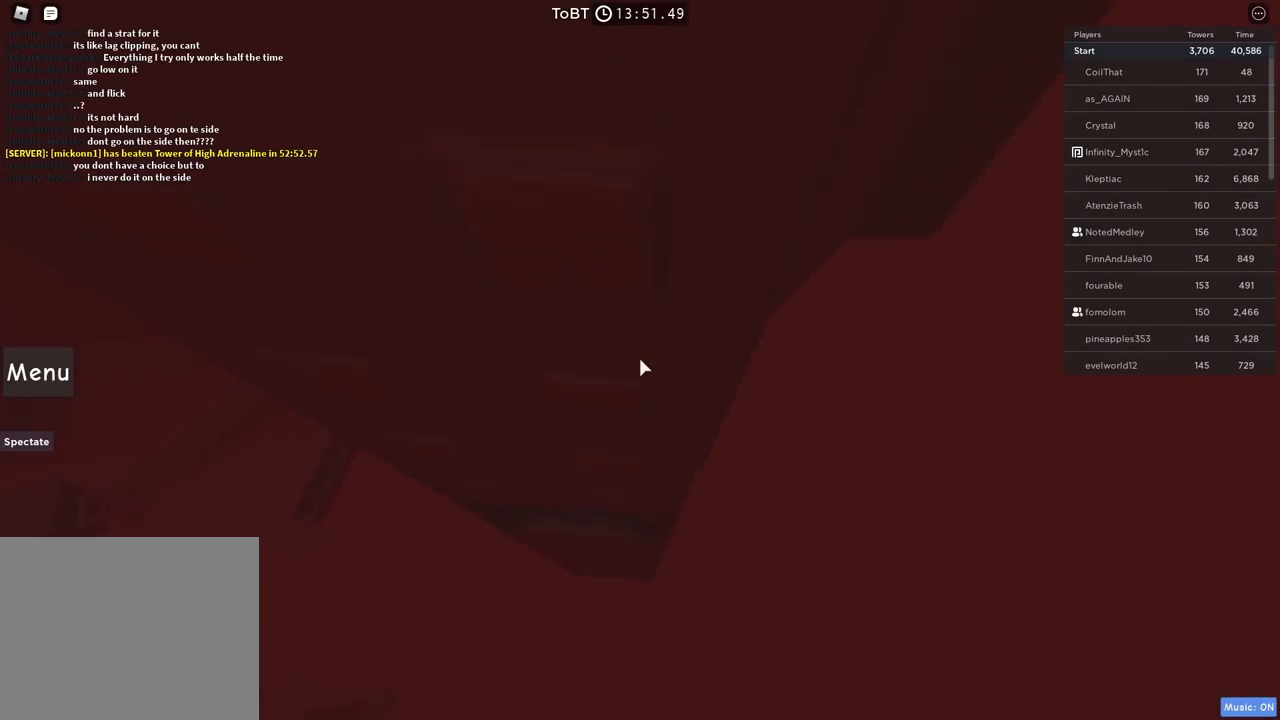
{"keys": ["d", "w"], "events": [[34, "d", "down"]]}
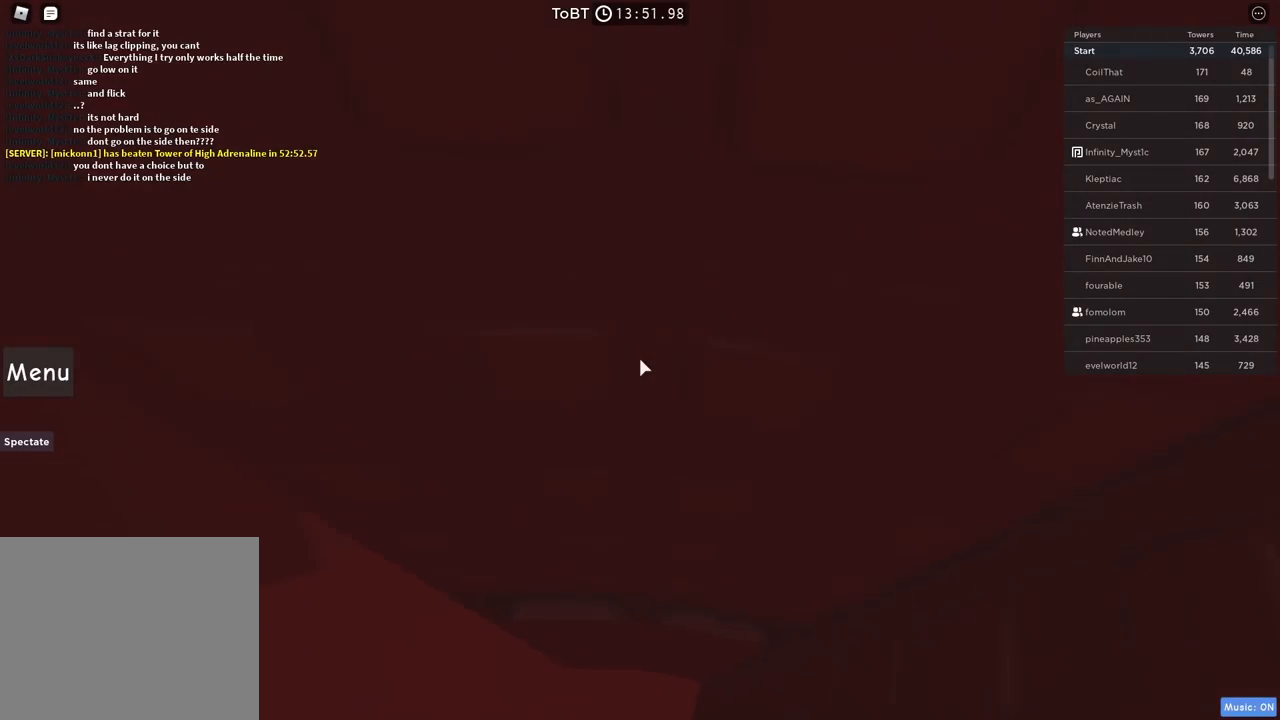
{"keys": [], "events": [[117, "d", "up"], [234, "w", "up"], [334, "shift", "down"], [467, "shift", "up"]]}
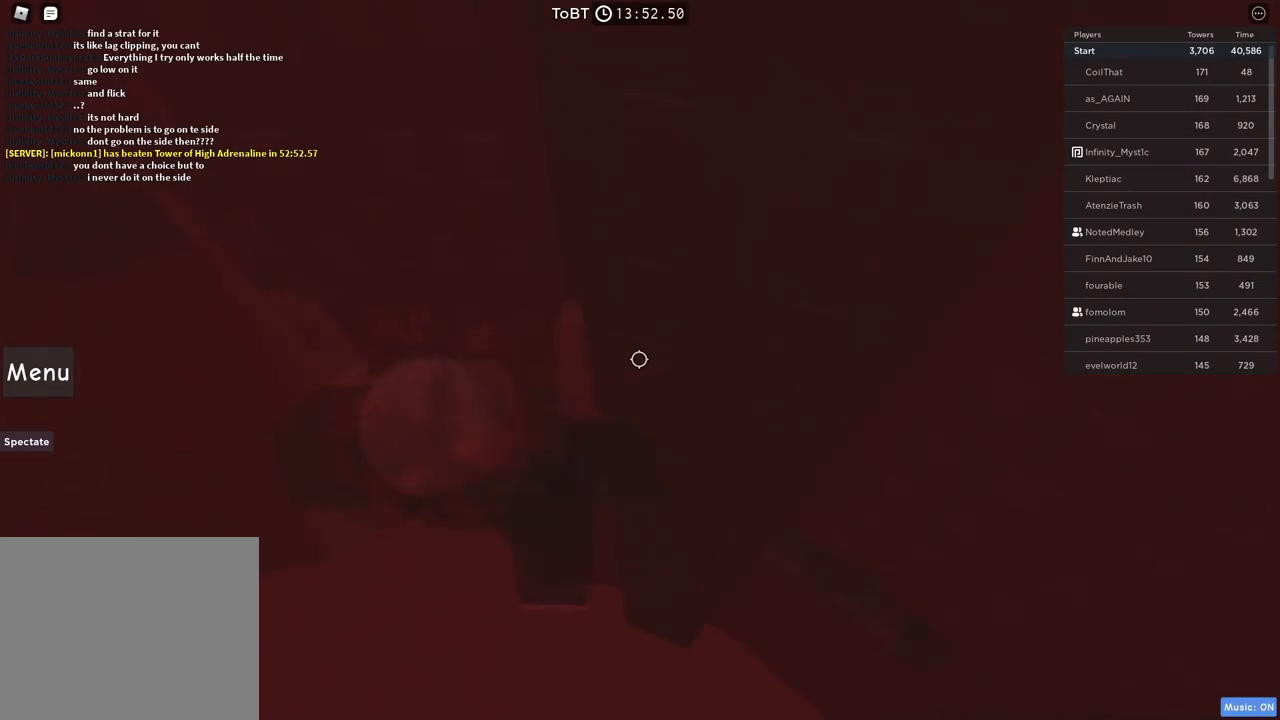
{"keys": [], "events": [[184, "d", "down"], [200, "w", "down"], [284, "d", "up"], [317, "w", "up"]]}
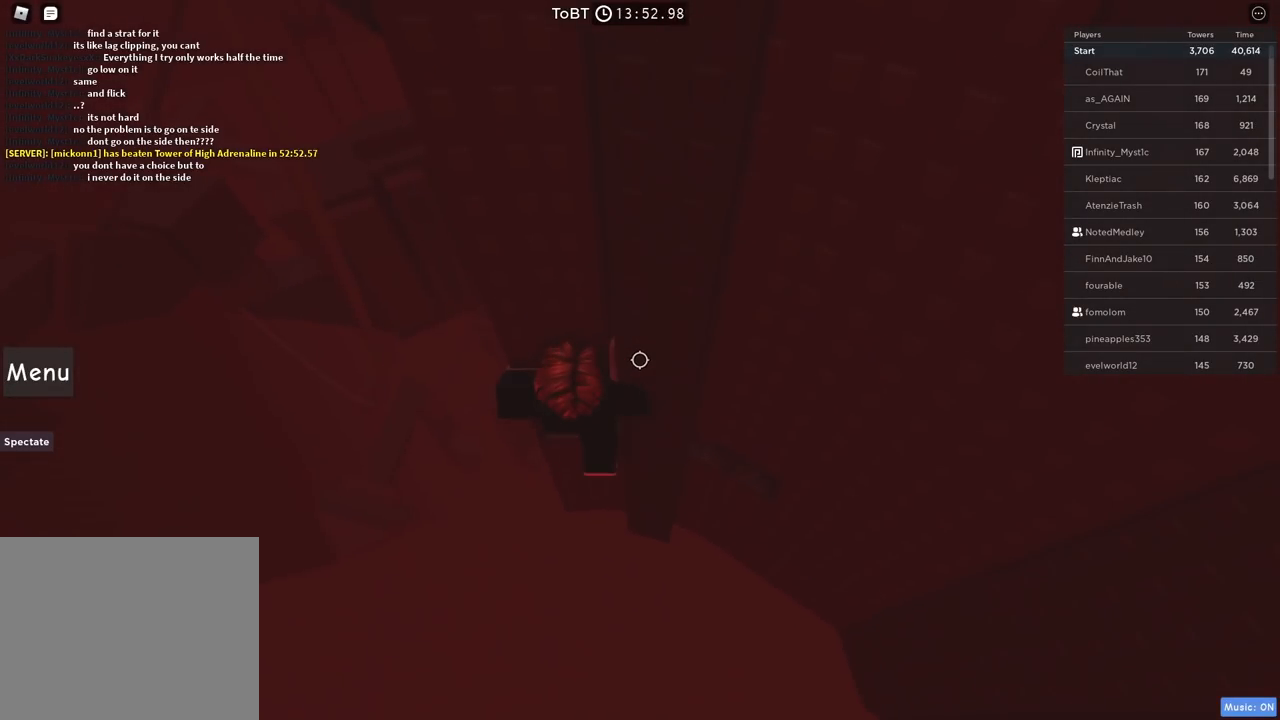
{"keys": ["d", "w"], "events": [[117, "d", "down"], [217, "space", "down"], [334, "space", "up"], [350, "w", "down"]]}
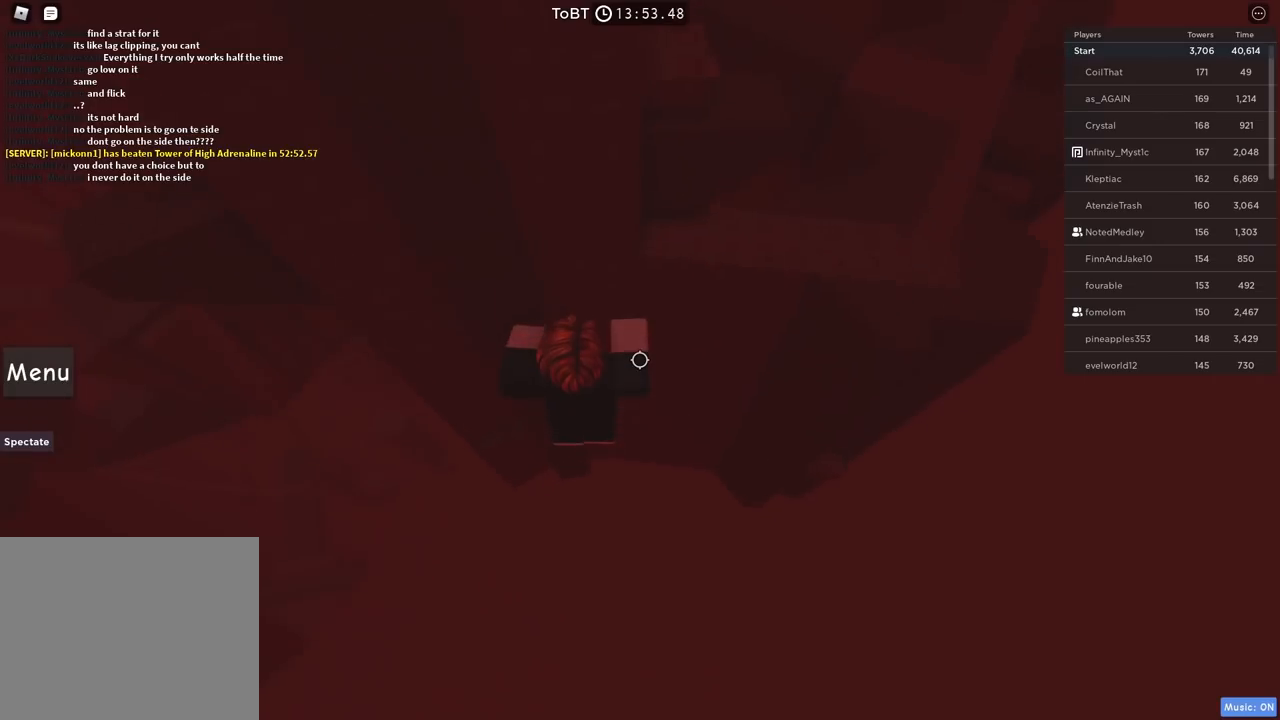
{"keys": ["w"], "events": [[17, "d", "up"]]}
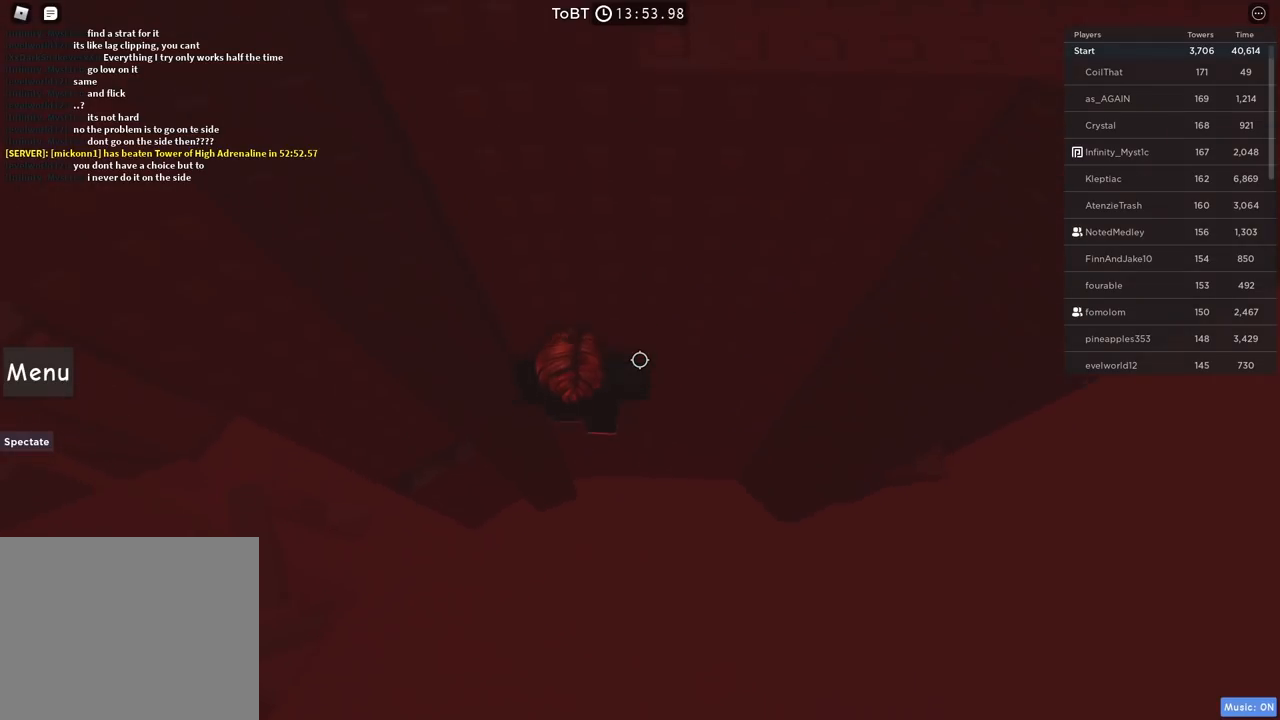
{"keys": [], "events": [[134, "d", "down"], [267, "d", "up"], [500, "w", "up"]]}
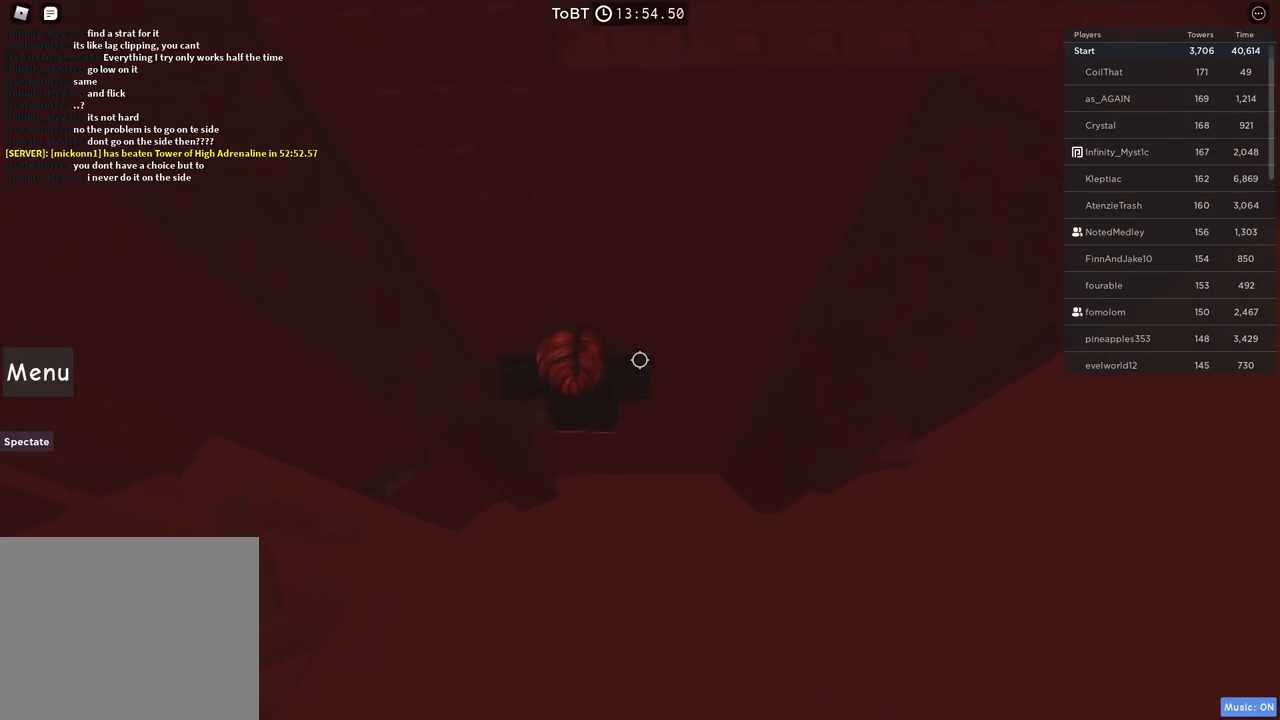
{"keys": ["d"], "events": [[234, "d", "down"], [334, "space", "down"], [484, "space", "up"]]}
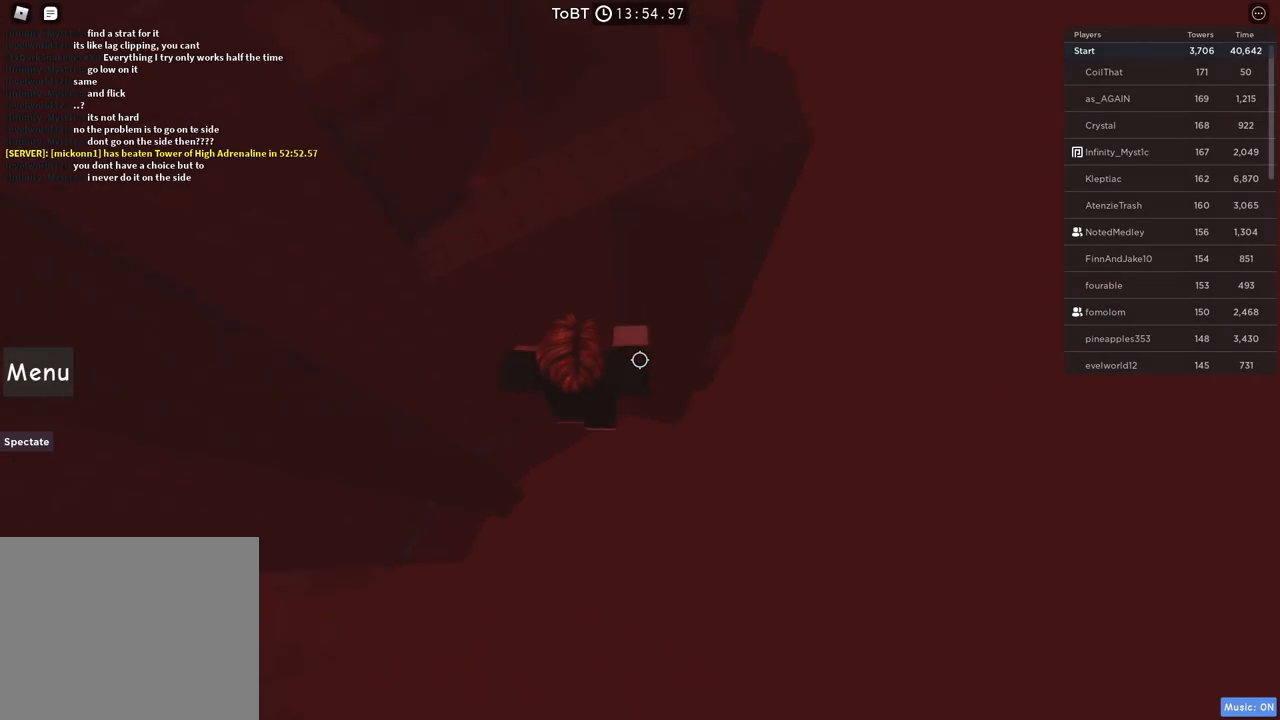
{"keys": ["d", "w"], "events": [[450, "w", "down"]]}
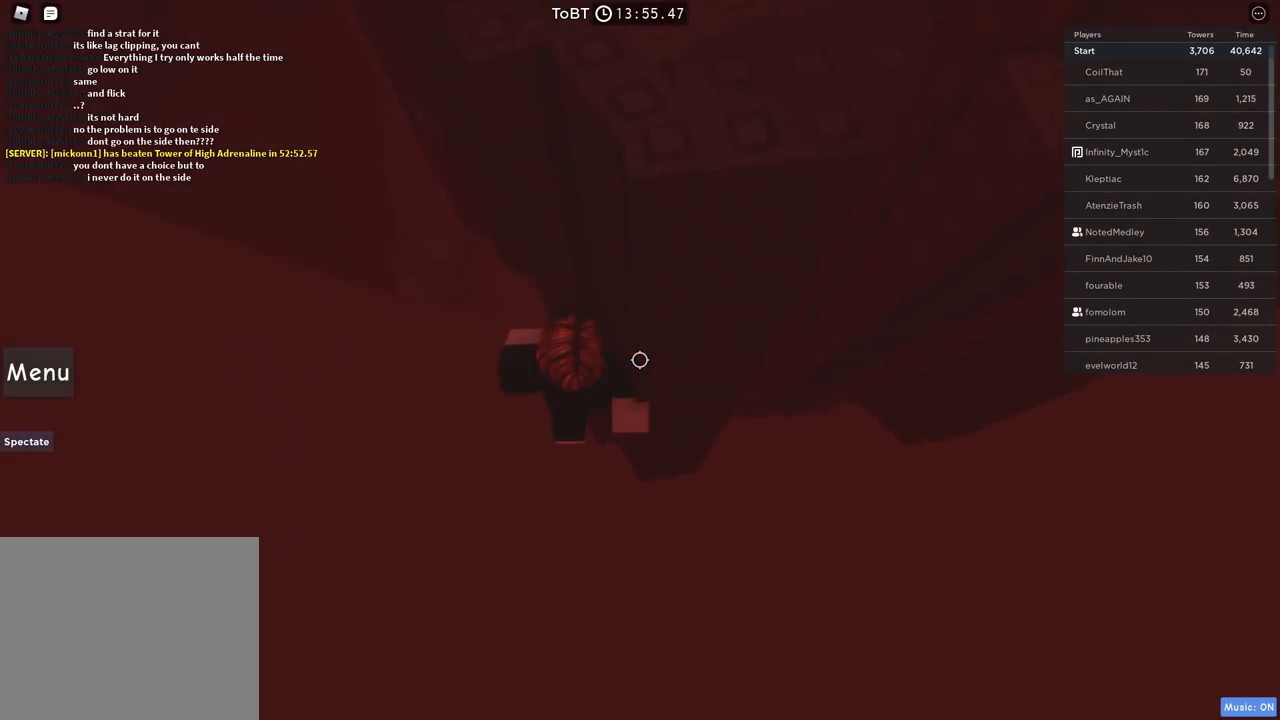
{"keys": ["w"], "events": [[167, "d", "up"], [184, "w", "up"], [484, "w", "down"]]}
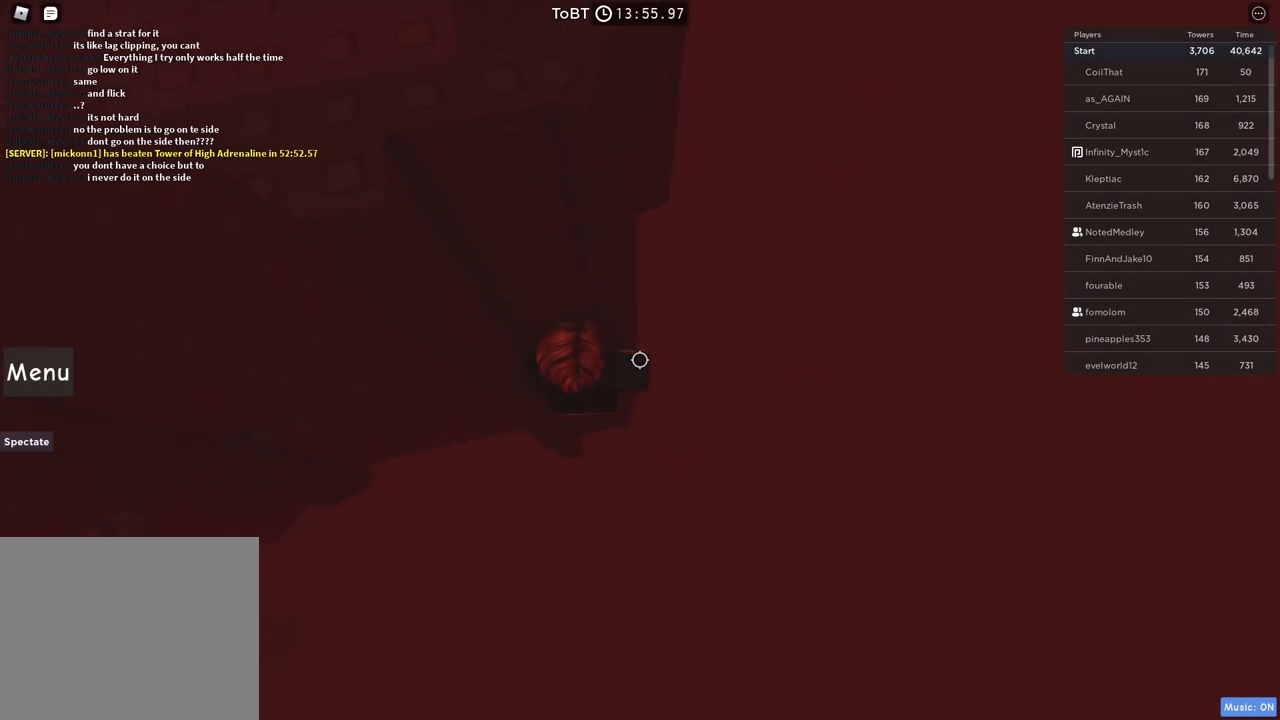
{"keys": ["d", "w"], "events": [[67, "w", "up"], [484, "w", "down"], [500, "d", "down"]]}
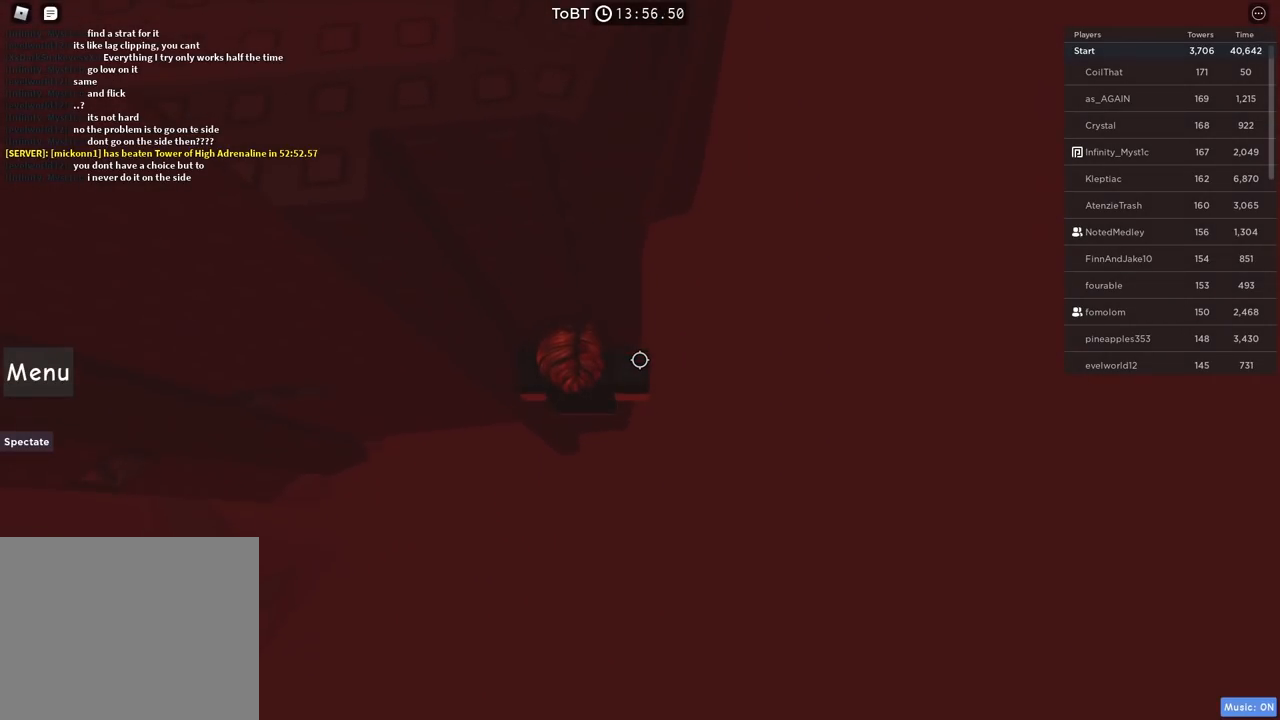
{"keys": ["d"], "events": [[67, "d", "up"], [84, "w", "up"], [234, "d", "down"], [334, "space", "down"], [500, "space", "up"]]}
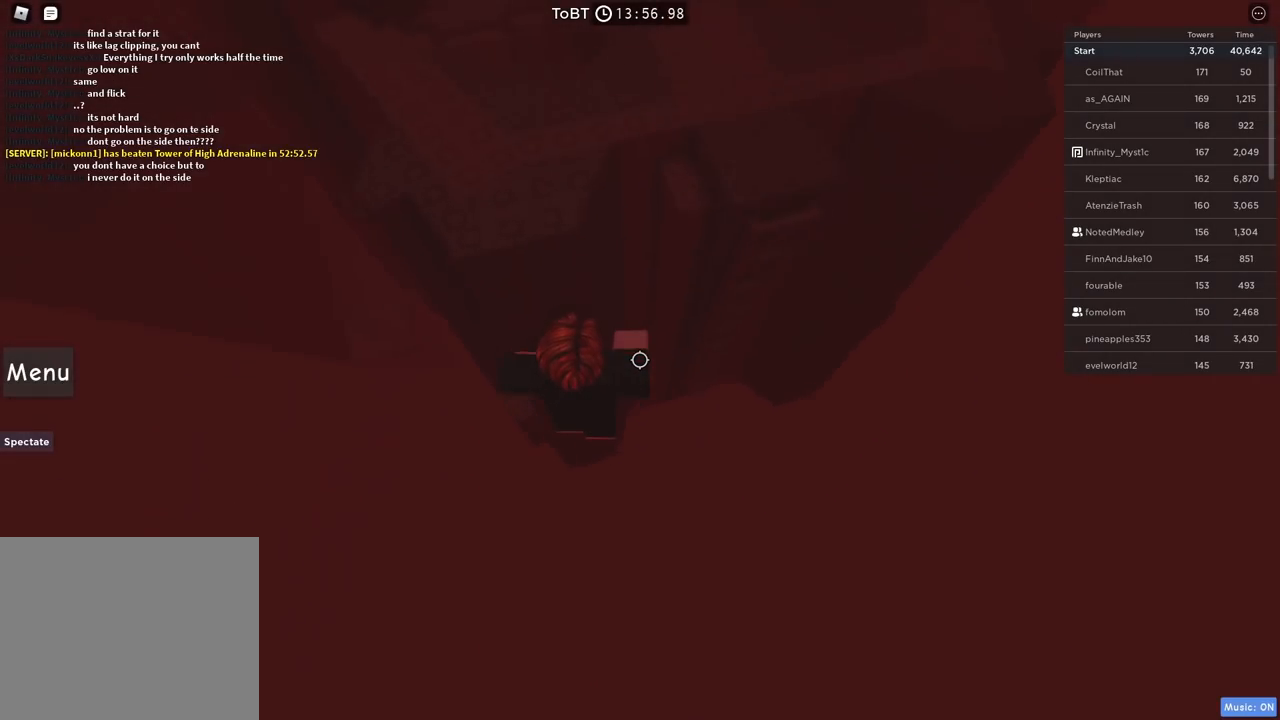
{"keys": ["w"], "events": [[134, "w", "down"], [450, "d", "up"]]}
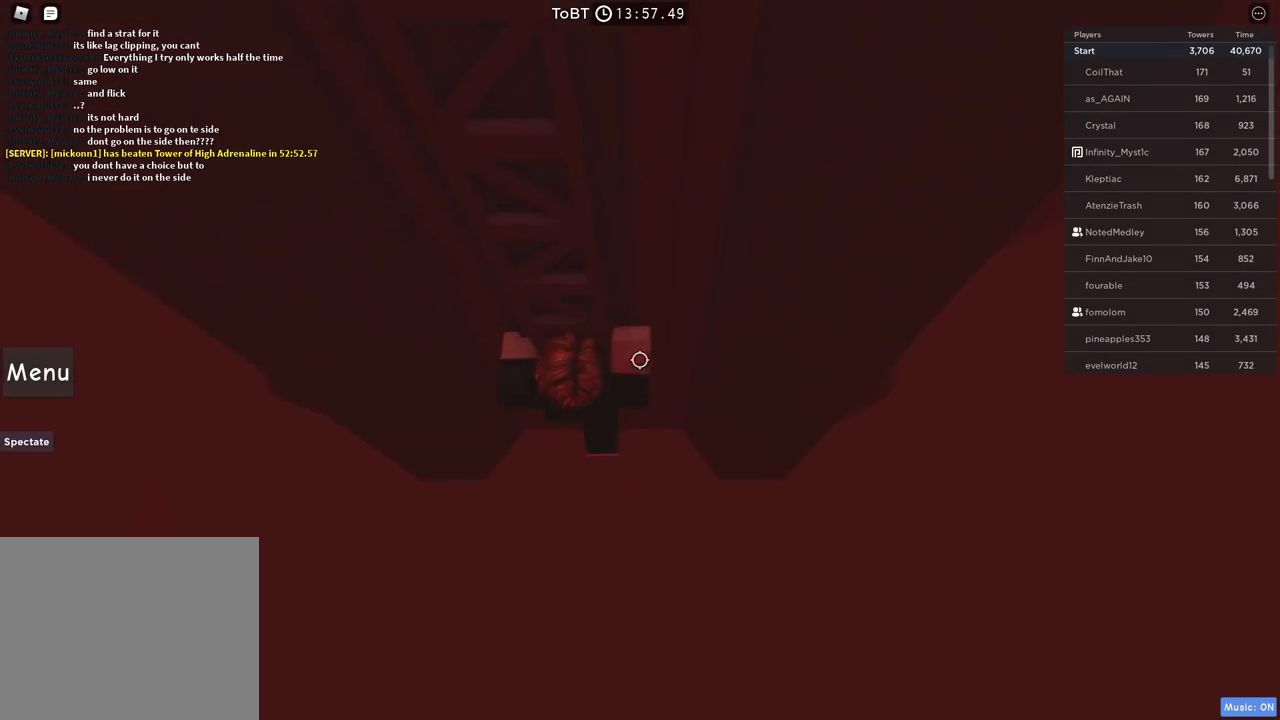
{"keys": ["w"], "events": [[84, "shift", "down"], [234, "shift", "up"]]}
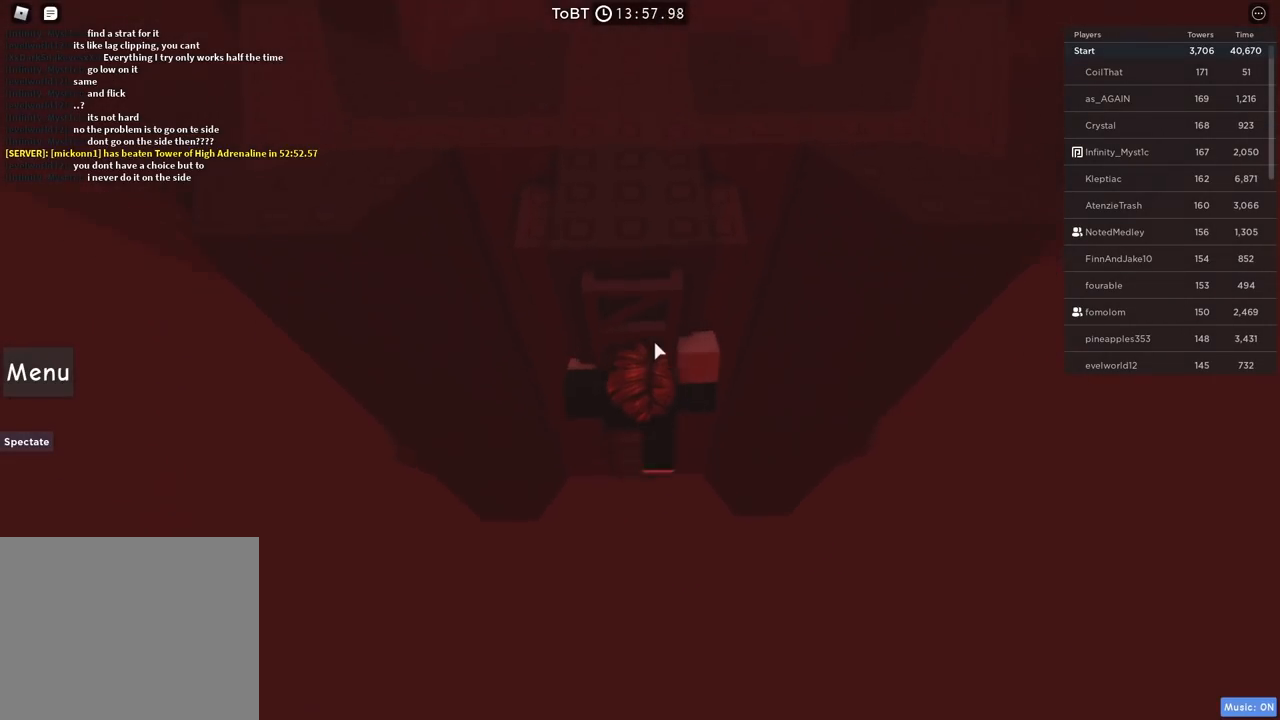
{"keys": ["w"], "events": []}
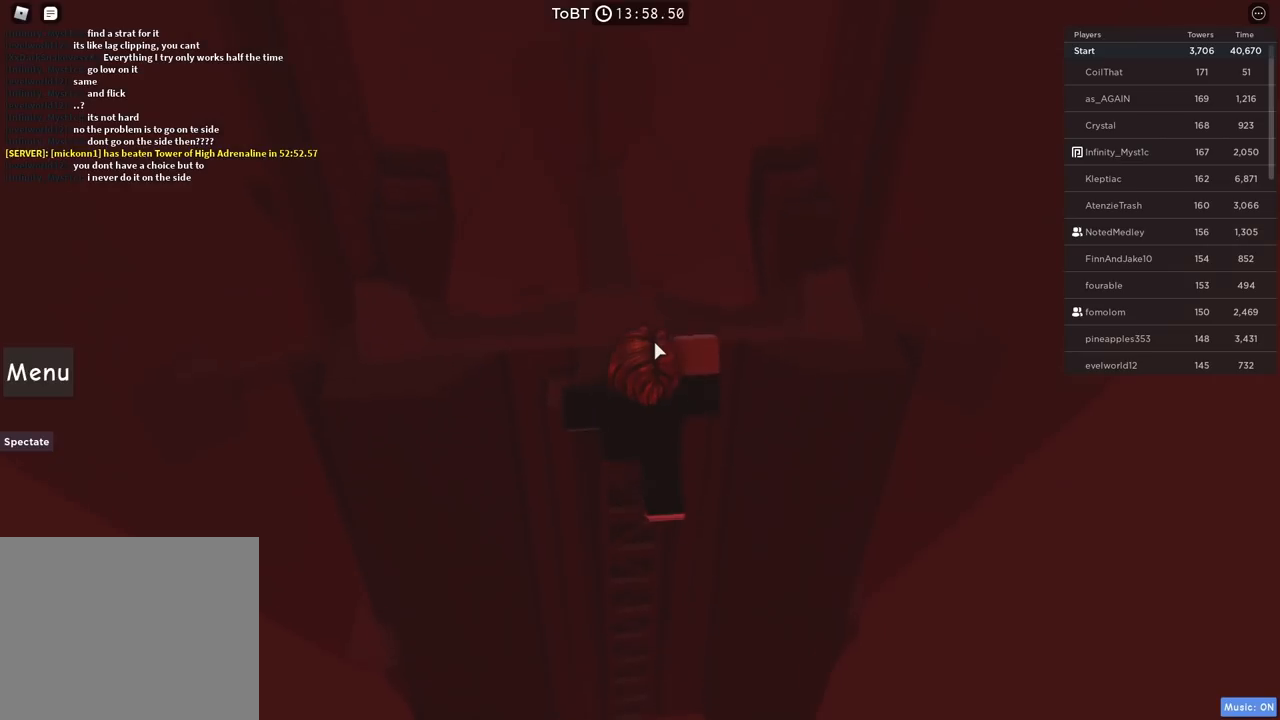
{"keys": ["w"], "events": [[267, "shift", "down"], [417, "shift", "up"]]}
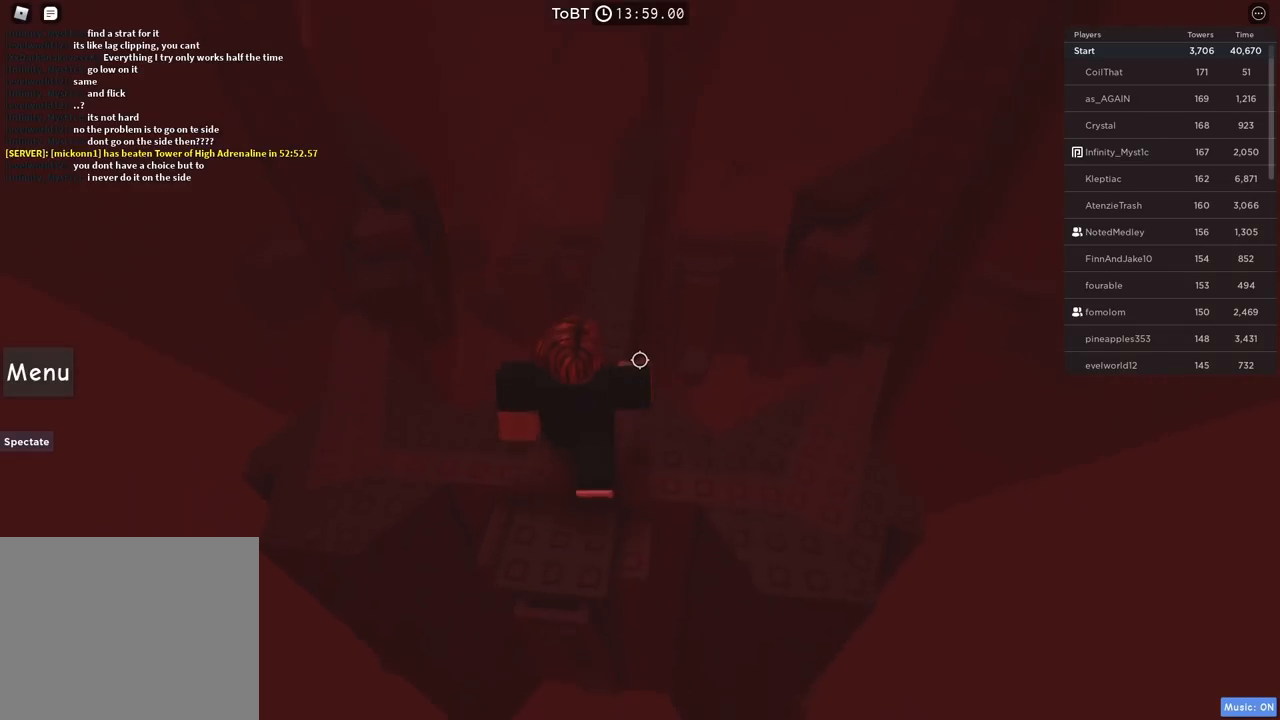
{"keys": ["w"], "events": [[350, "space", "down"], [484, "space", "up"]]}
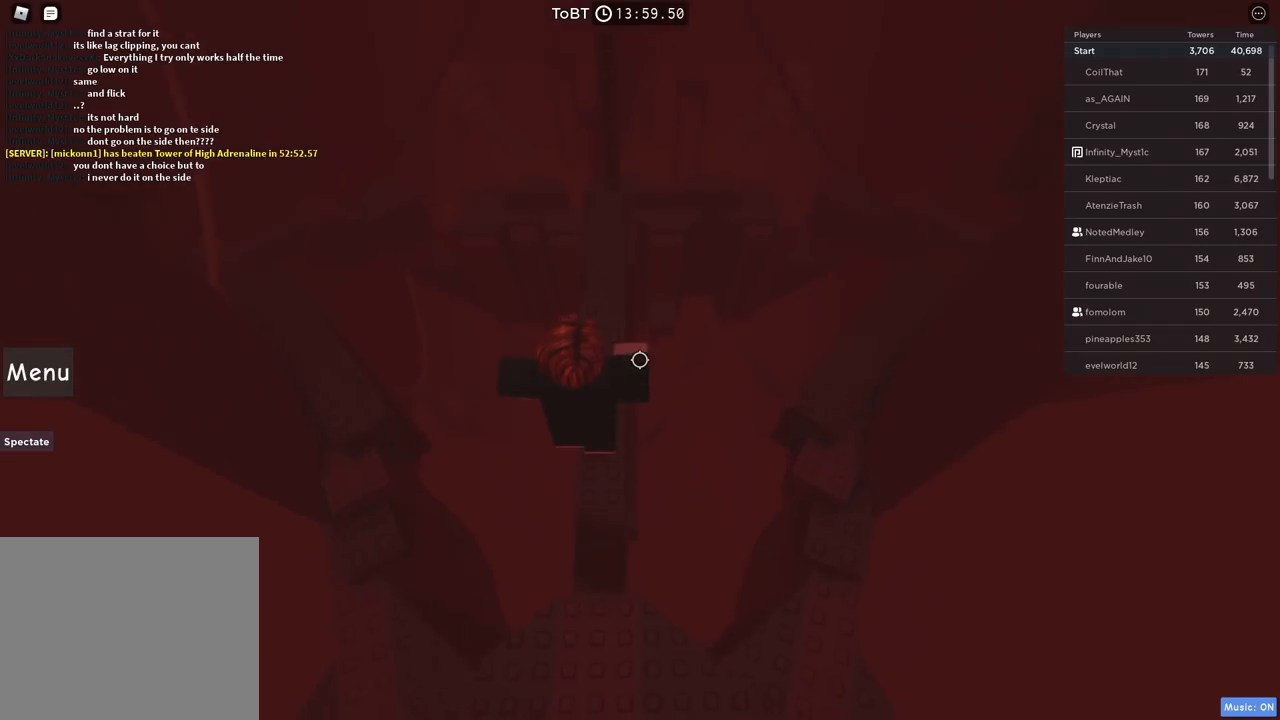
{"keys": ["w"], "events": []}
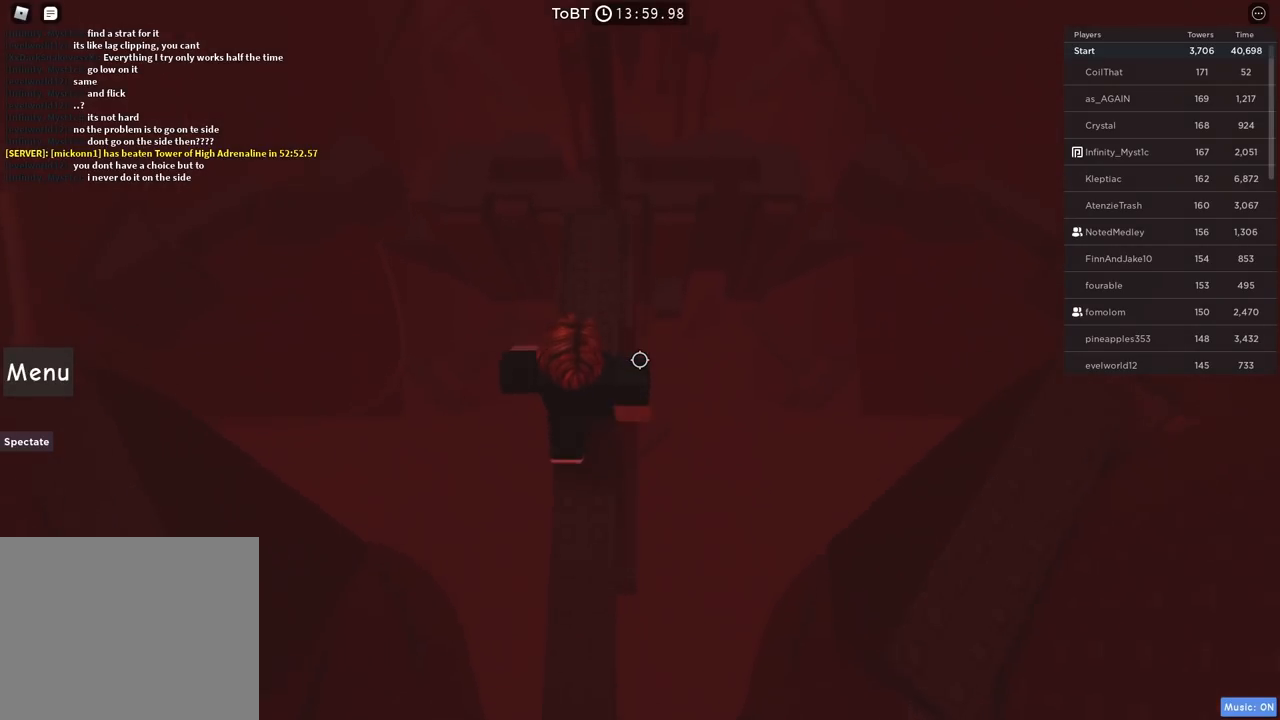
{"keys": [], "events": [[267, "w", "up"], [384, "d", "down"], [484, "d", "up"]]}
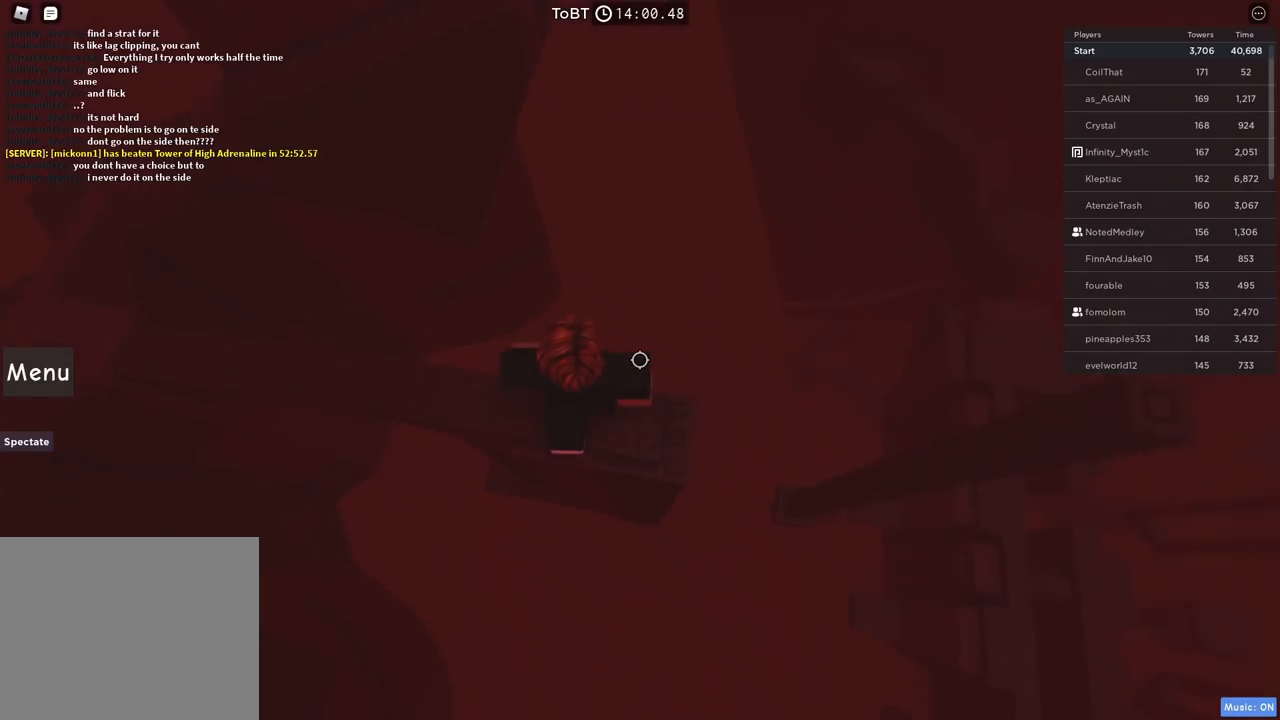
{"keys": [], "events": [[150, "d", "down"], [250, "d", "up"], [417, "d", "down"], [500, "d", "up"]]}
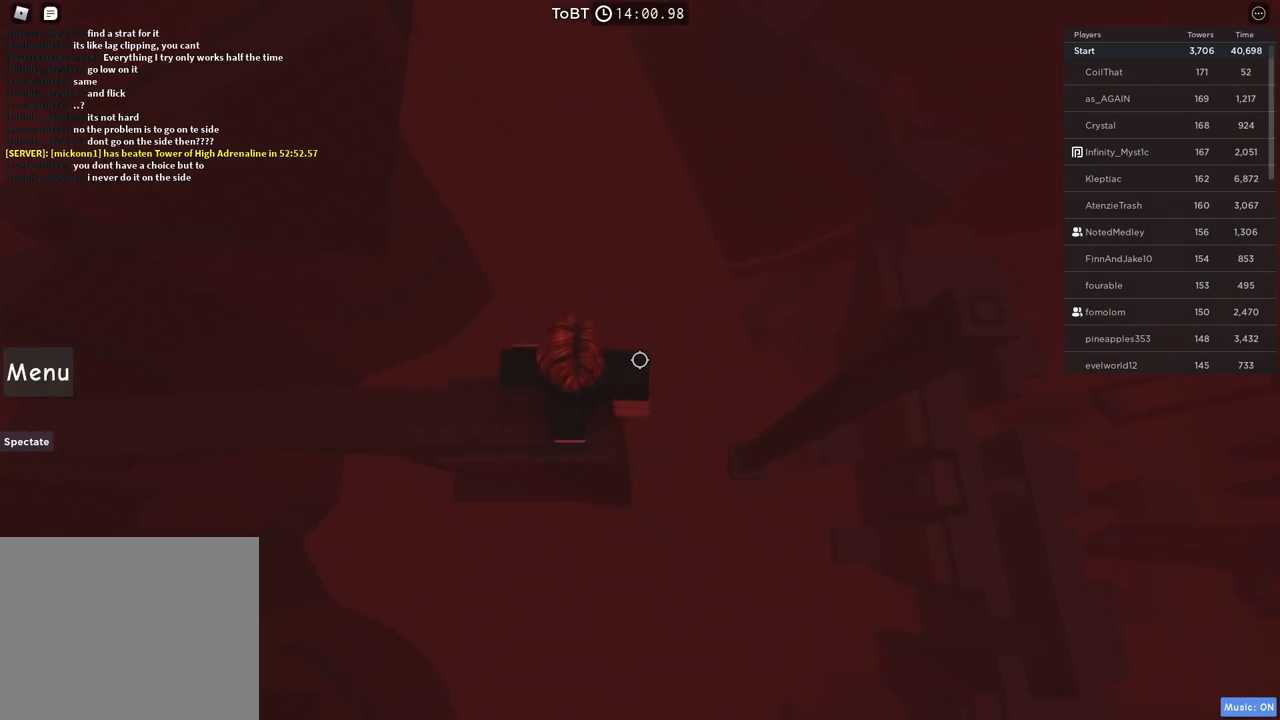
{"keys": ["d", "space"], "events": [[150, "shift", "down"], [234, "shift", "up"], [367, "d", "down"], [484, "space", "down"]]}
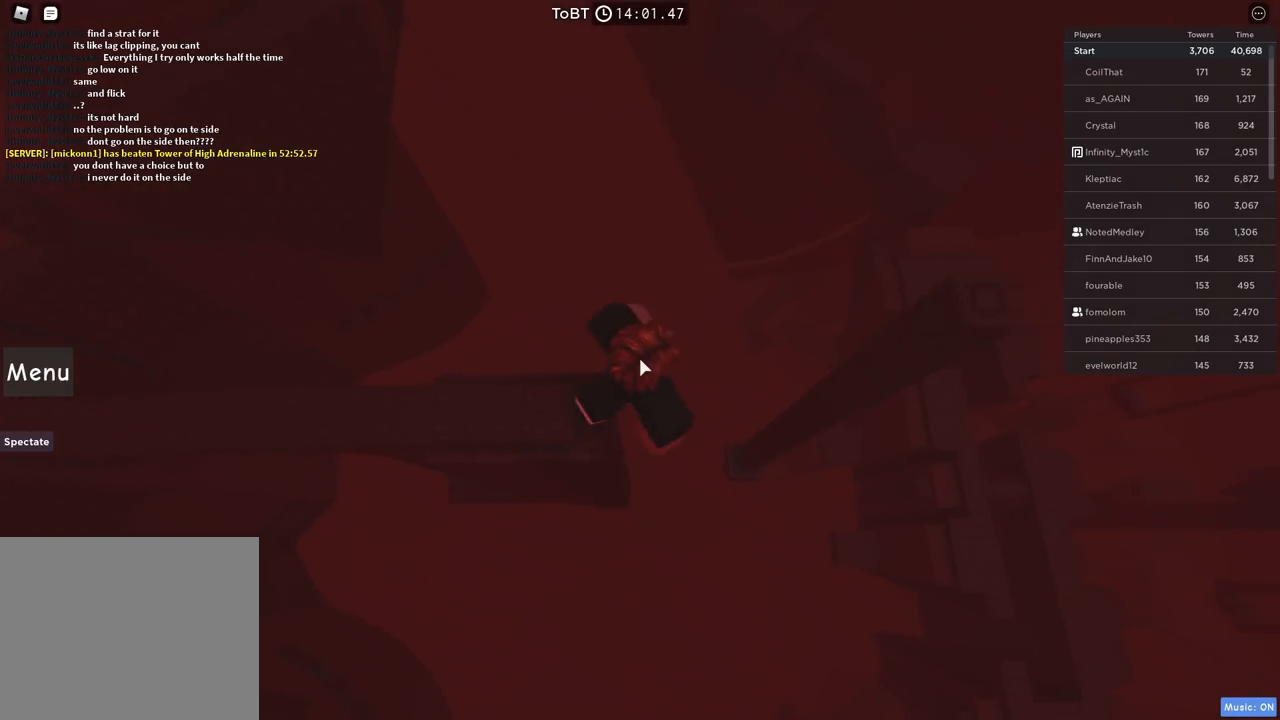
{"keys": [], "events": [[167, "shift", "down"], [300, "shift", "up"], [350, "d", "up"], [367, "space", "up"]]}
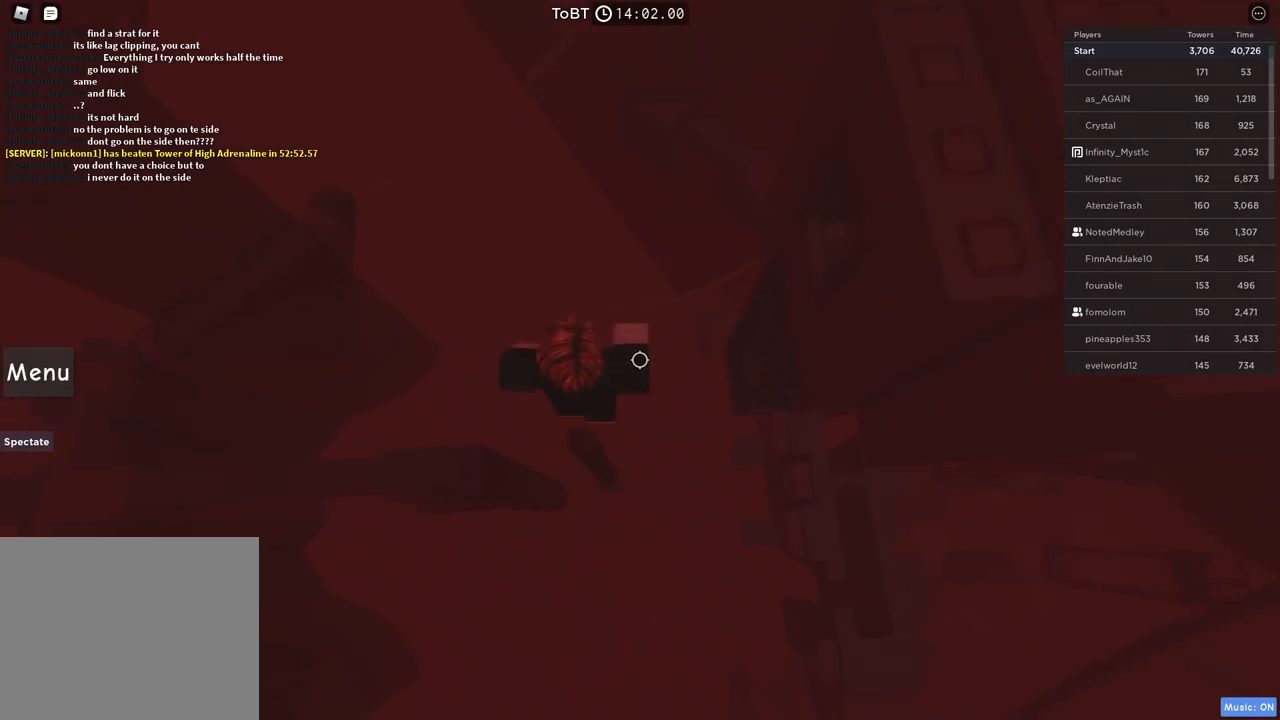
{"keys": [], "events": [[84, "a", "down"], [150, "a", "up"], [334, "shift", "down"], [434, "shift", "up"]]}
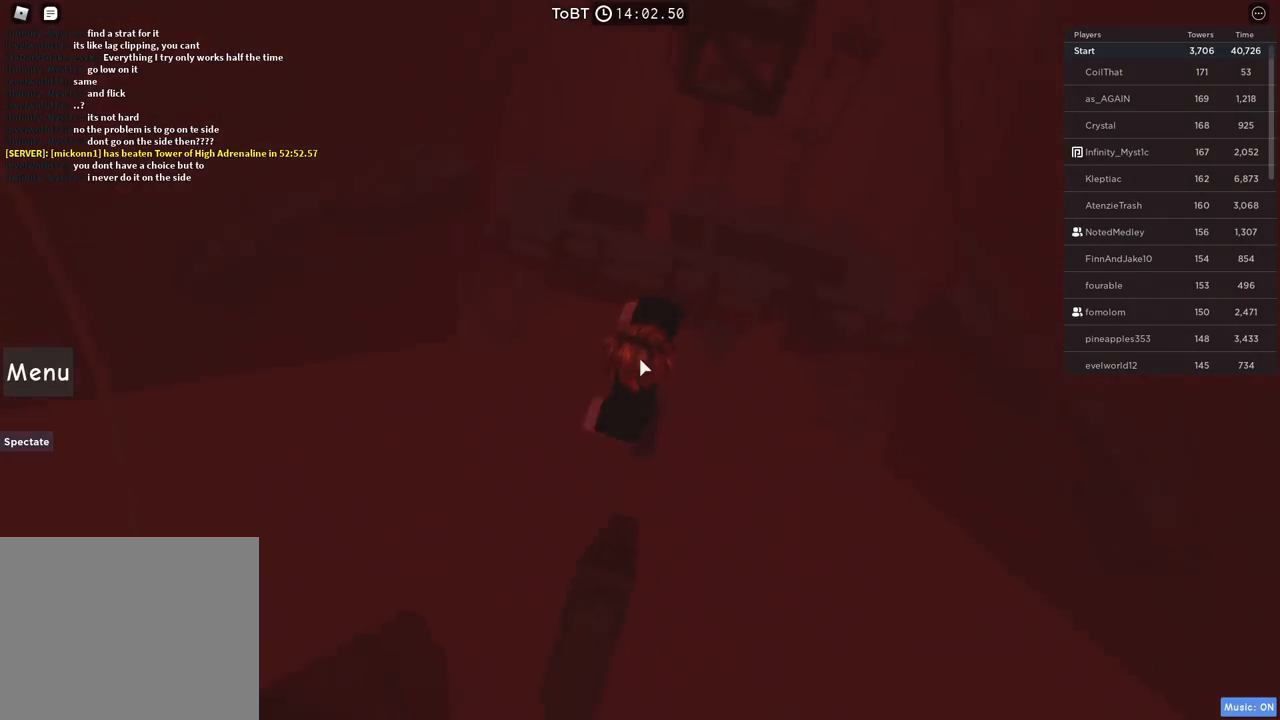
{"keys": ["shift", "w"], "events": [[234, "w", "down"], [267, "space", "down"], [417, "space", "up"], [500, "shift", "down"]]}
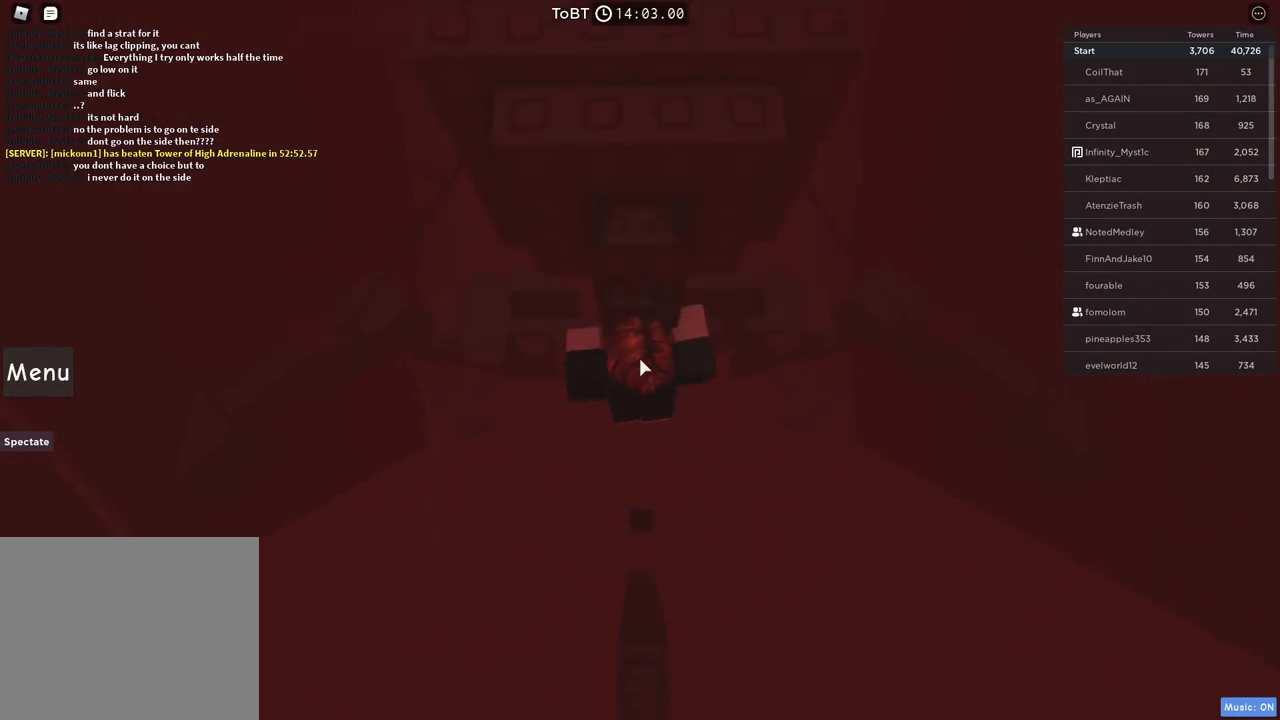
{"keys": ["w"], "events": [[117, "shift", "up"], [317, "shift", "down"], [467, "shift", "up"]]}
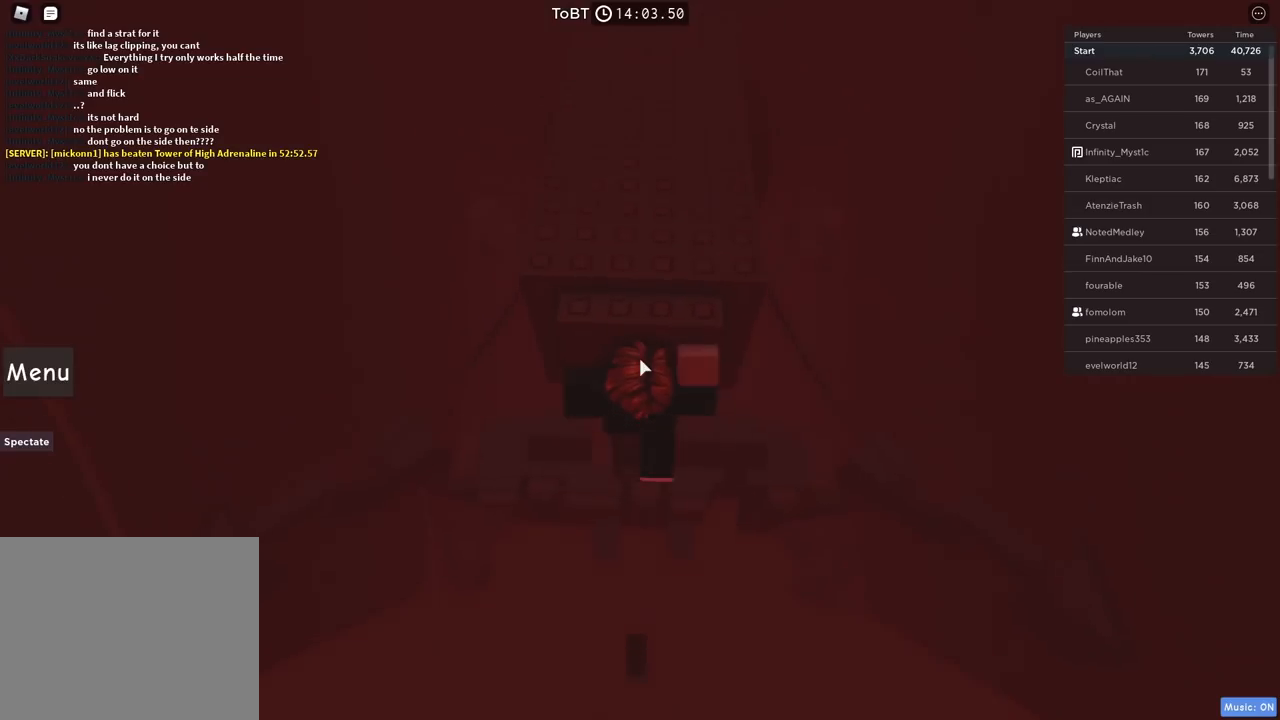
{"keys": ["w"], "events": []}